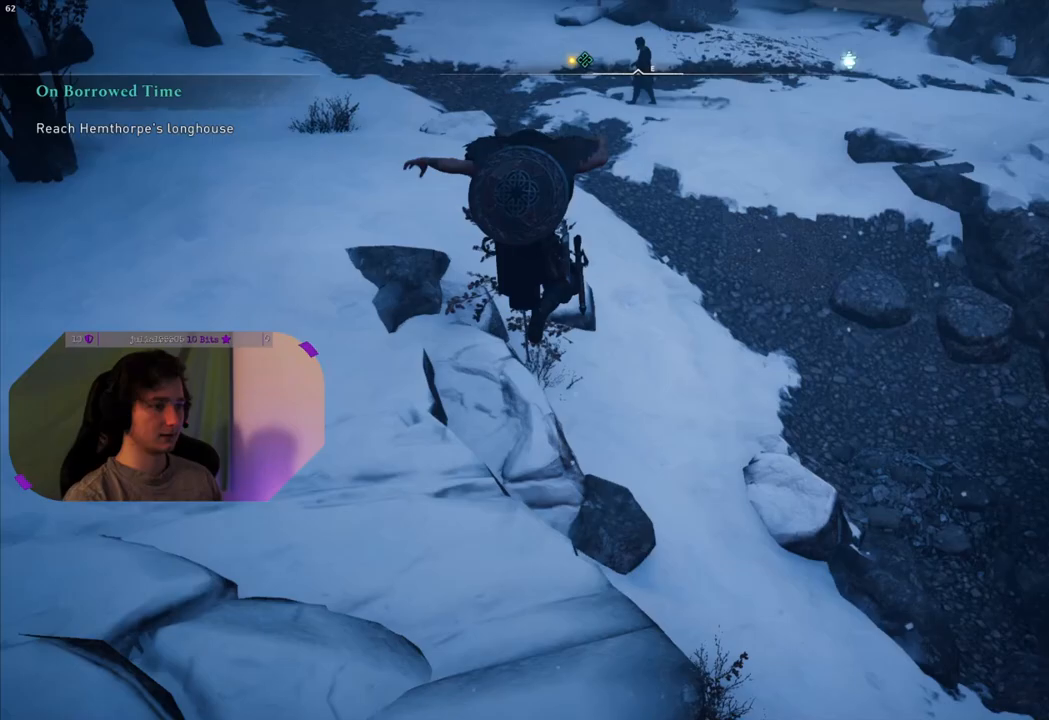
Gameplay with a controller (PlayStation layout); each line is a JSON object with the inputs held at the frame after it. "events" lists button and stick changes between this image and that frame as [ms after this image, input, new state], when the widget could be followed in between.
{"buttons": [], "left_stick": "up", "right_stick": "center", "events": [[33, "CROSS", "up"], [300, "right_stick", "up-right"], [500, "right_stick", "center"]]}
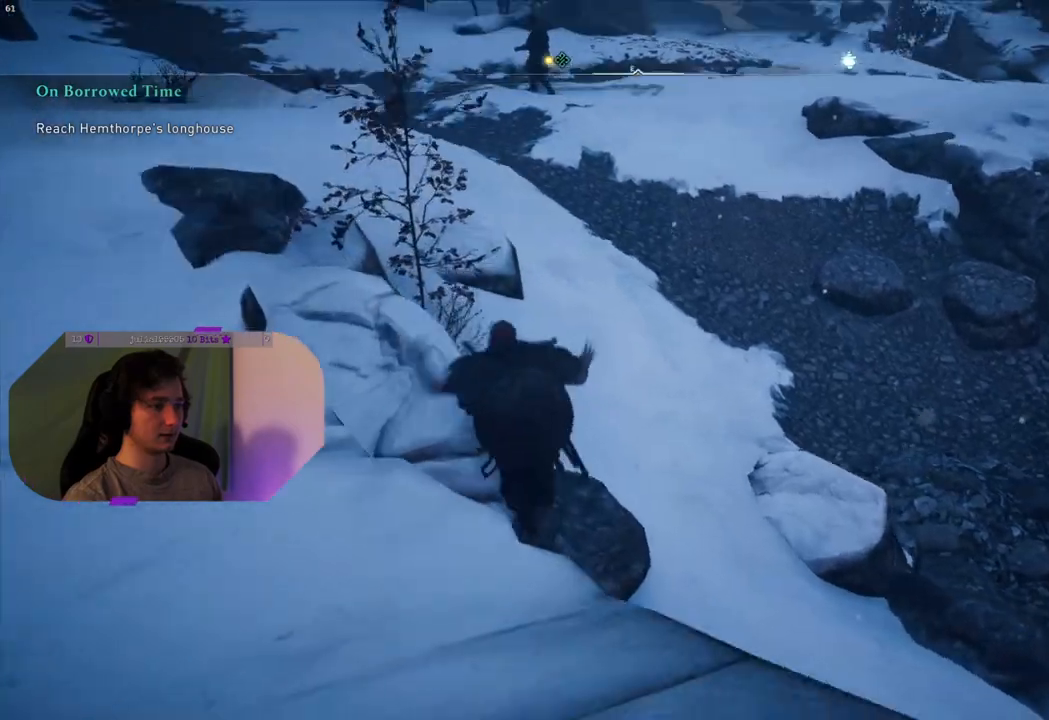
{"buttons": ["CROSS"], "left_stick": "up", "right_stick": "center", "events": [[150, "CROSS", "down"]]}
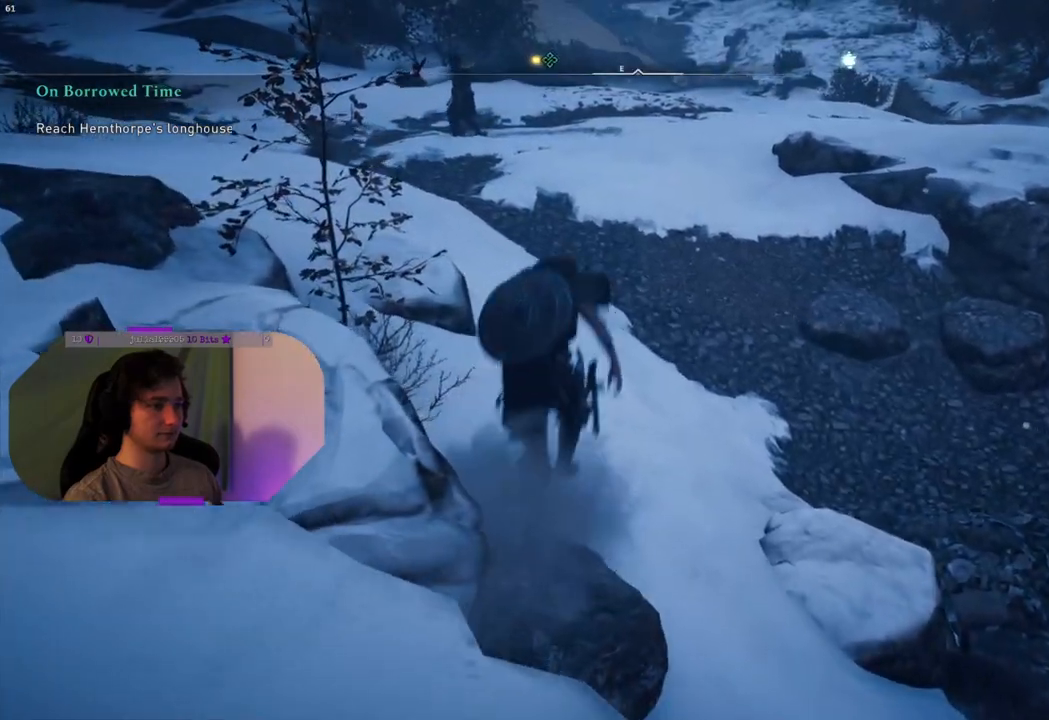
{"buttons": [], "left_stick": "up", "right_stick": "center", "events": [[300, "CROSS", "up"]]}
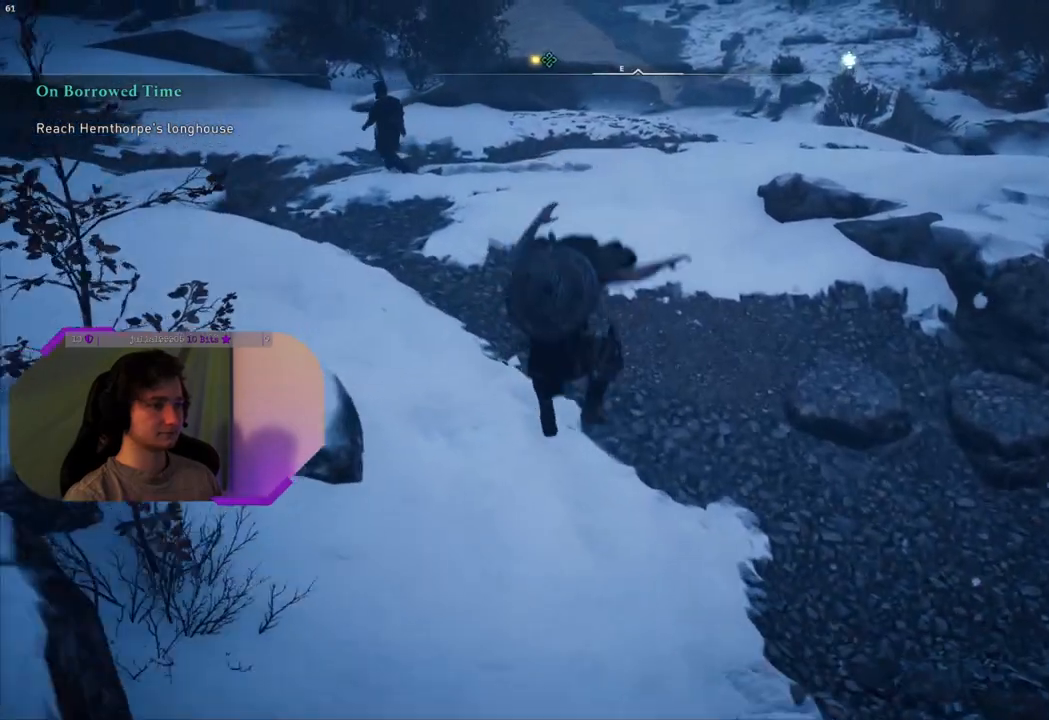
{"buttons": [], "left_stick": "up", "right_stick": "center", "events": [[33, "right_stick", "up-left"], [250, "right_stick", "center"]]}
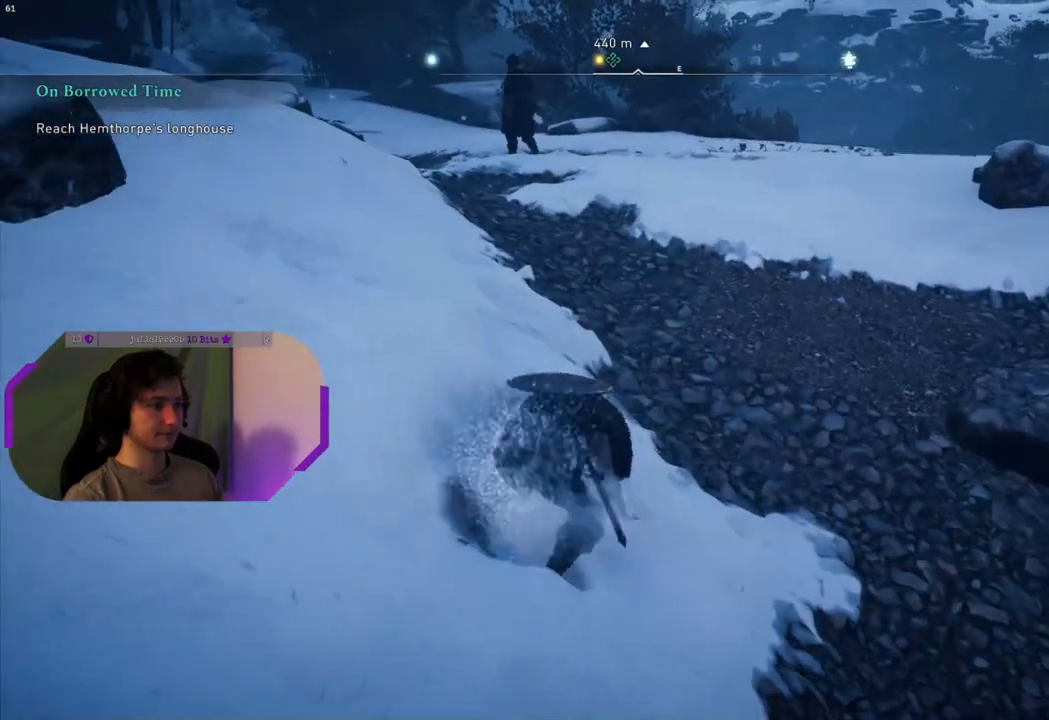
{"buttons": ["DPAD_LEFT"], "left_stick": "up", "right_stick": "center", "events": [[350, "DPAD_LEFT", "down"]]}
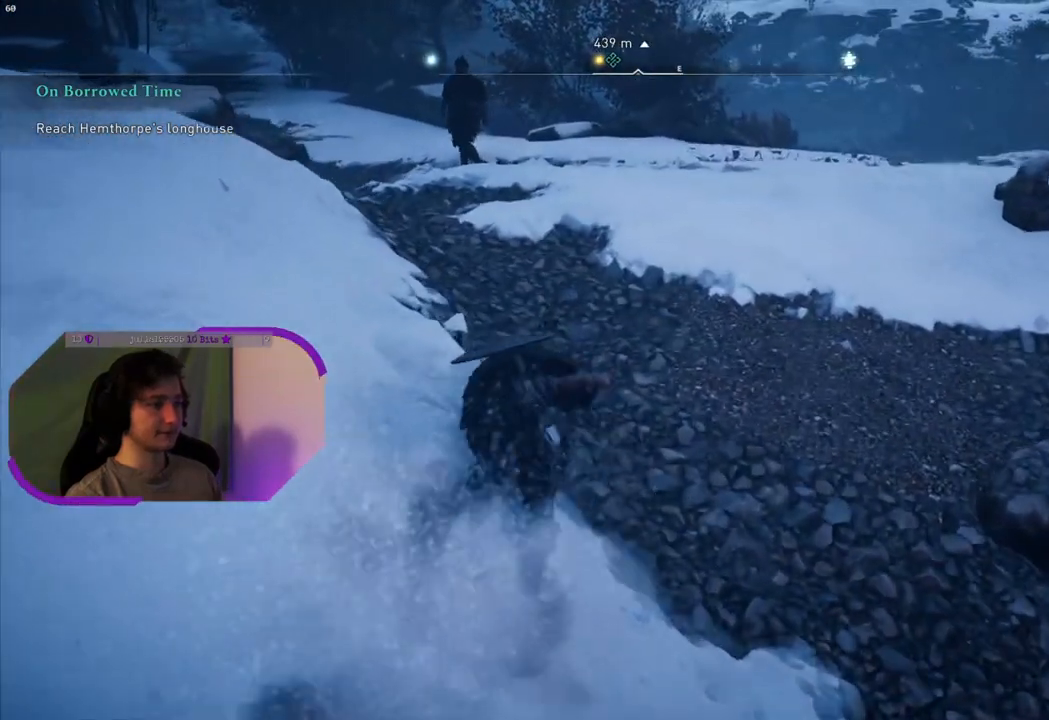
{"buttons": ["DPAD_LEFT"], "left_stick": "up", "right_stick": "center", "events": []}
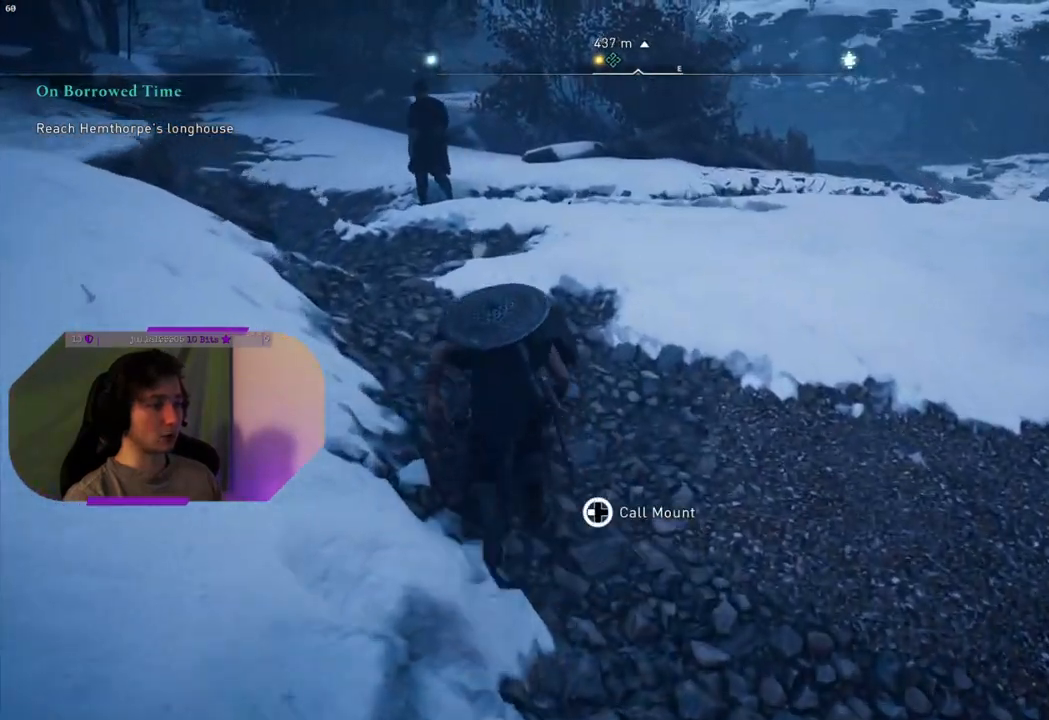
{"buttons": [], "left_stick": "up-left", "right_stick": "center", "events": [[200, "DPAD_LEFT", "up"], [417, "left_stick", "up-left"]]}
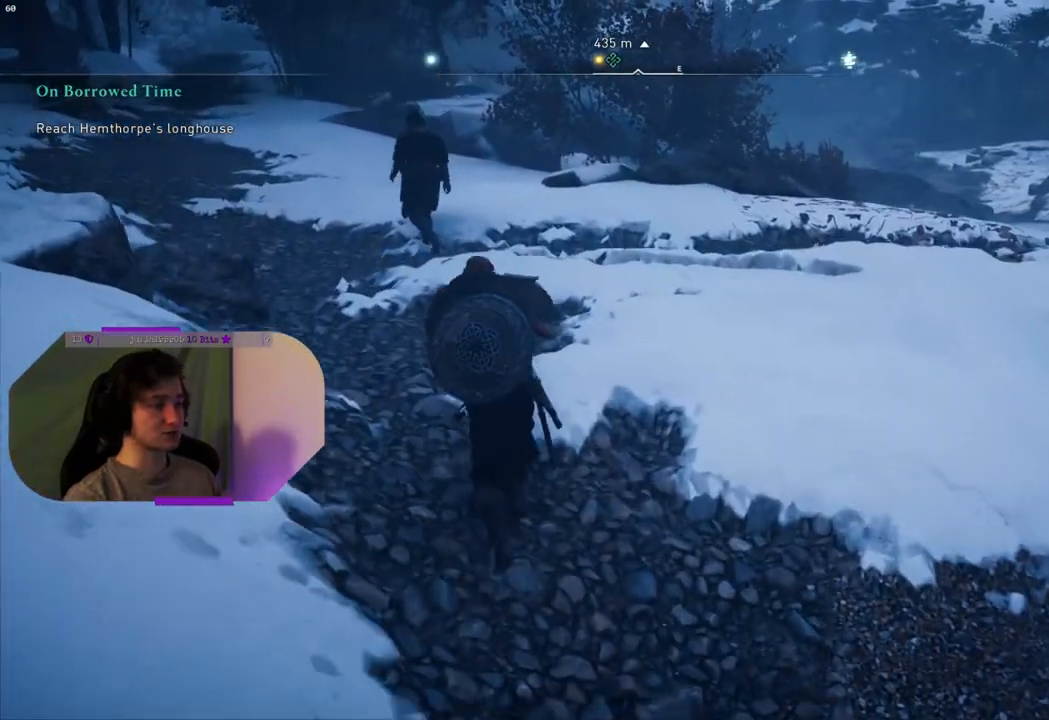
{"buttons": [], "left_stick": "up-left", "right_stick": "center", "events": []}
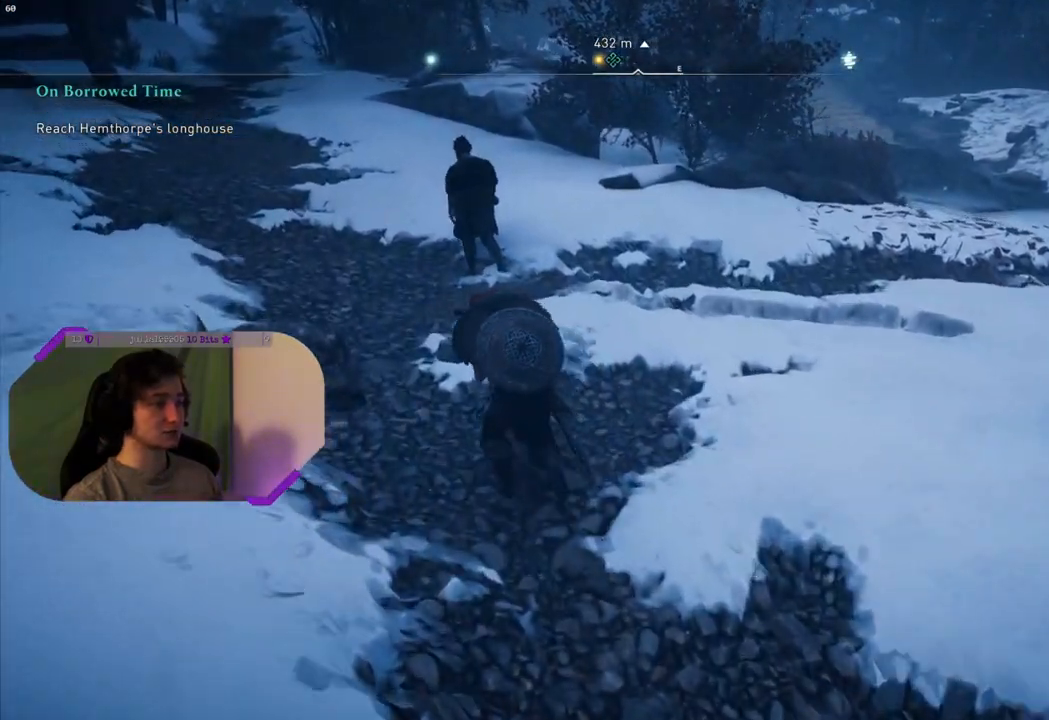
{"buttons": [], "left_stick": "up-left", "right_stick": "center", "events": []}
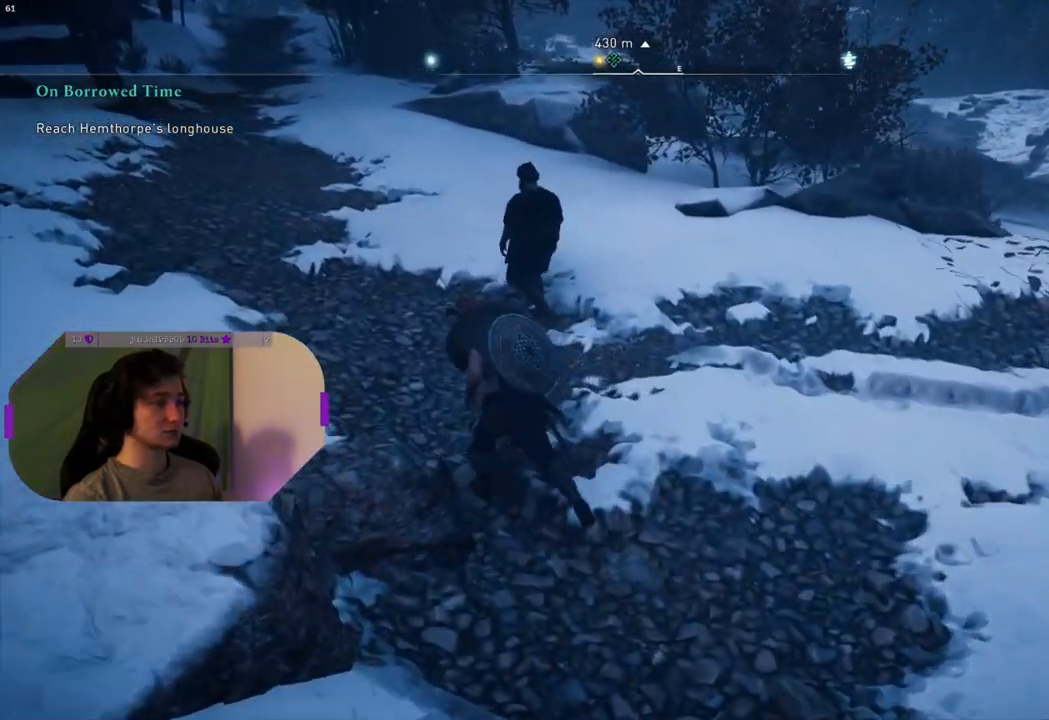
{"buttons": [], "left_stick": "up-left", "right_stick": "center", "events": [[167, "right_stick", "left"], [450, "right_stick", "center"]]}
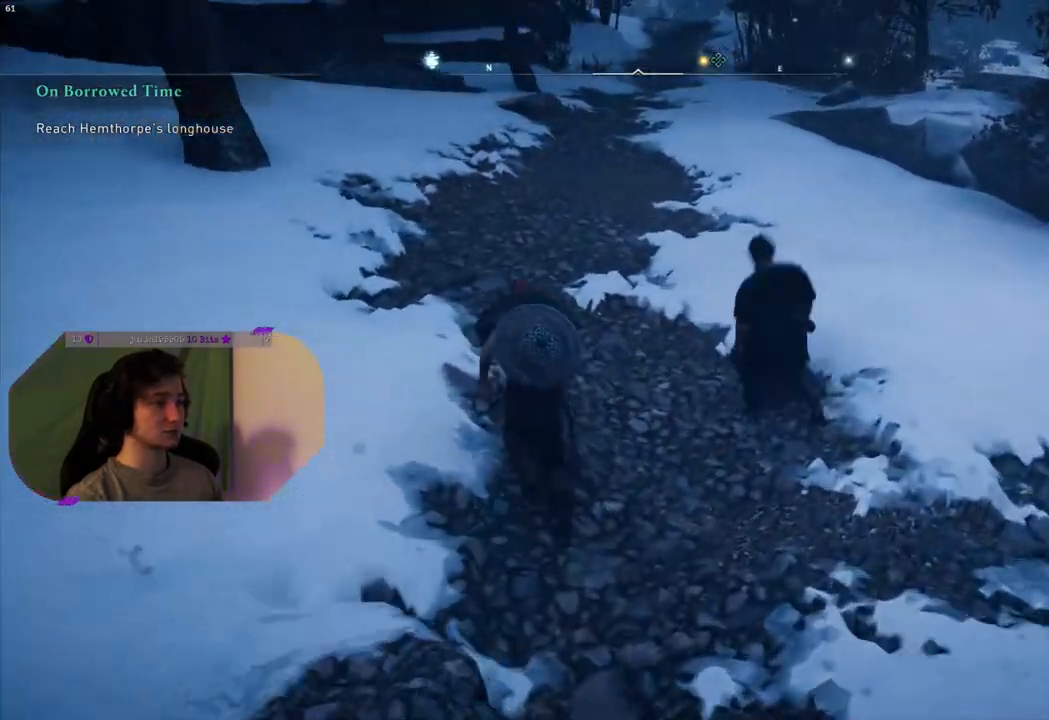
{"buttons": [], "left_stick": "up", "right_stick": "center", "events": [[17, "left_stick", "up"], [133, "right_stick", "right"], [300, "right_stick", "center"]]}
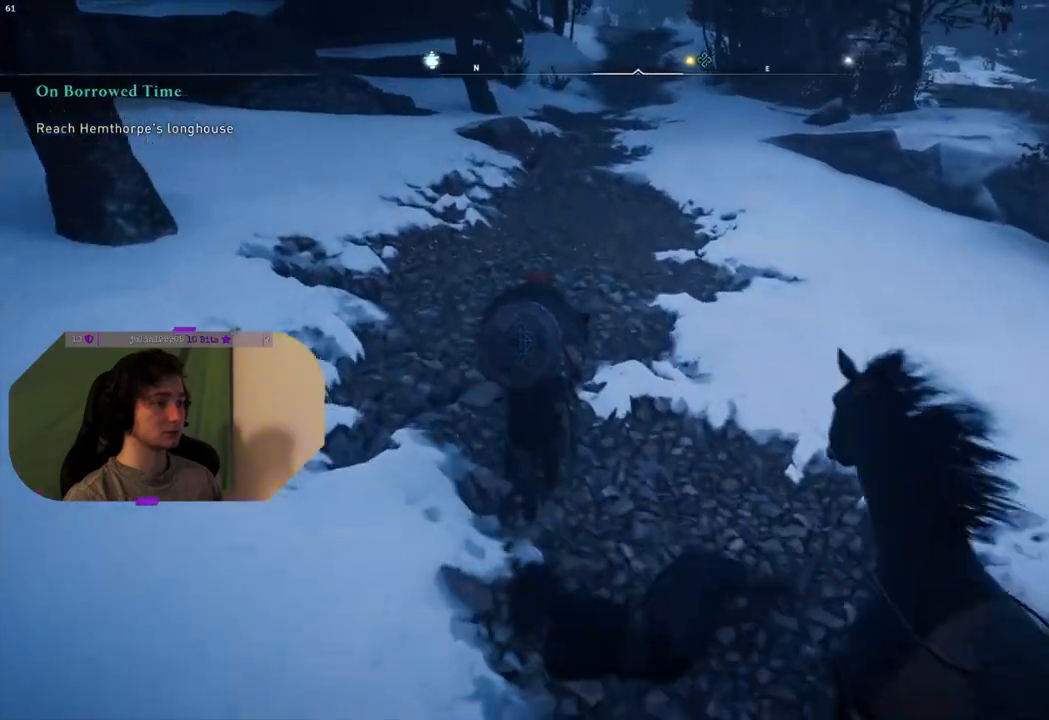
{"buttons": [], "left_stick": "up", "right_stick": "center", "events": []}
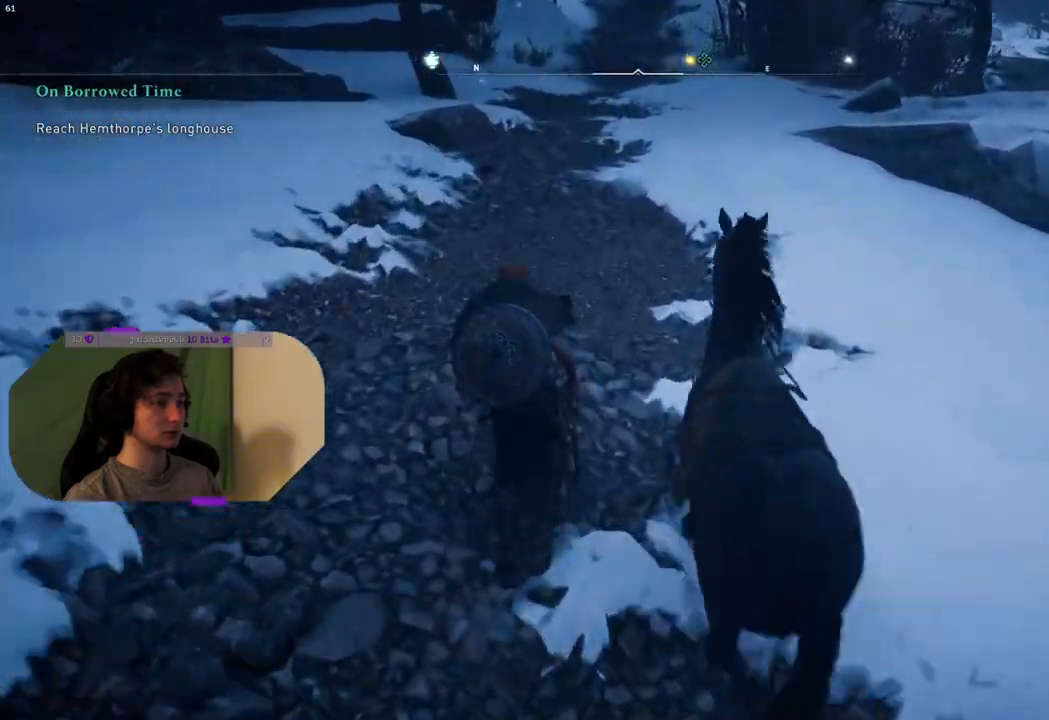
{"buttons": [], "left_stick": "up", "right_stick": "center", "events": [[250, "TRIANGLE", "down"], [400, "TRIANGLE", "up"]]}
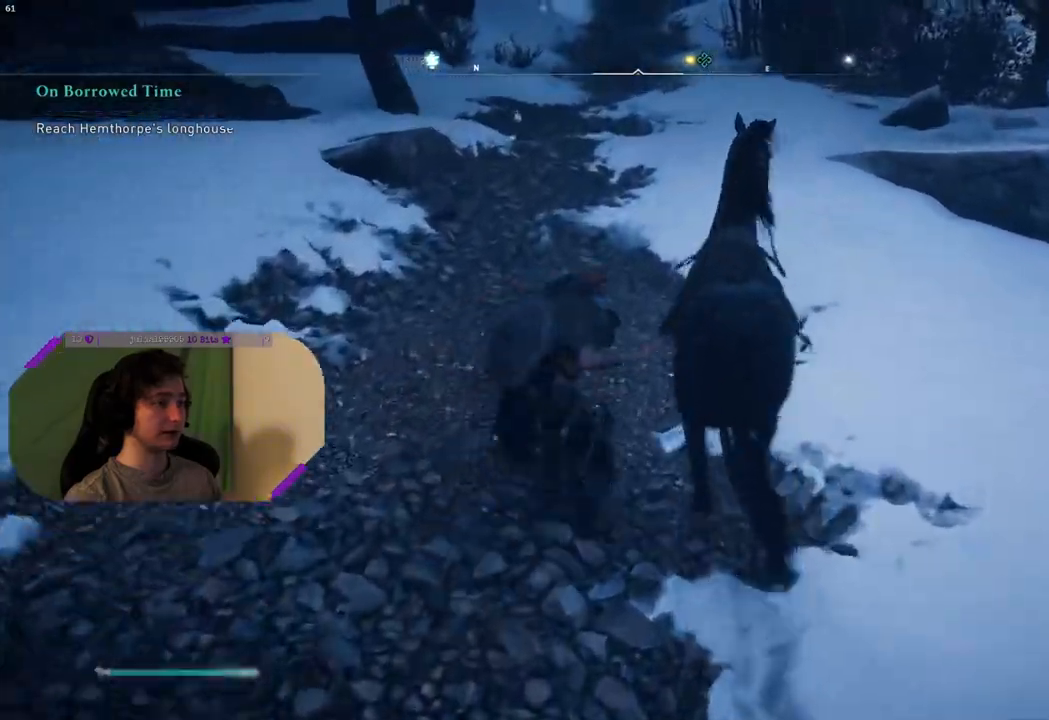
{"buttons": [], "left_stick": "up", "right_stick": "center", "events": []}
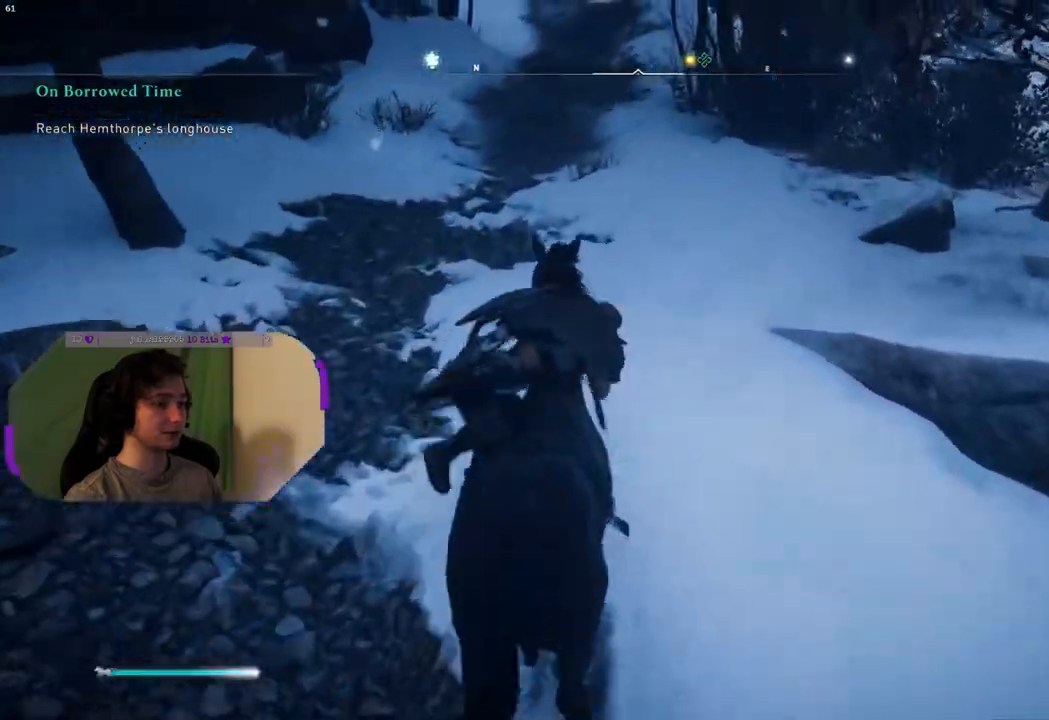
{"buttons": [], "left_stick": "up", "right_stick": "center", "events": [[100, "right_stick", "up-left"], [217, "right_stick", "center"], [283, "L3", "down"], [433, "L3", "up"]]}
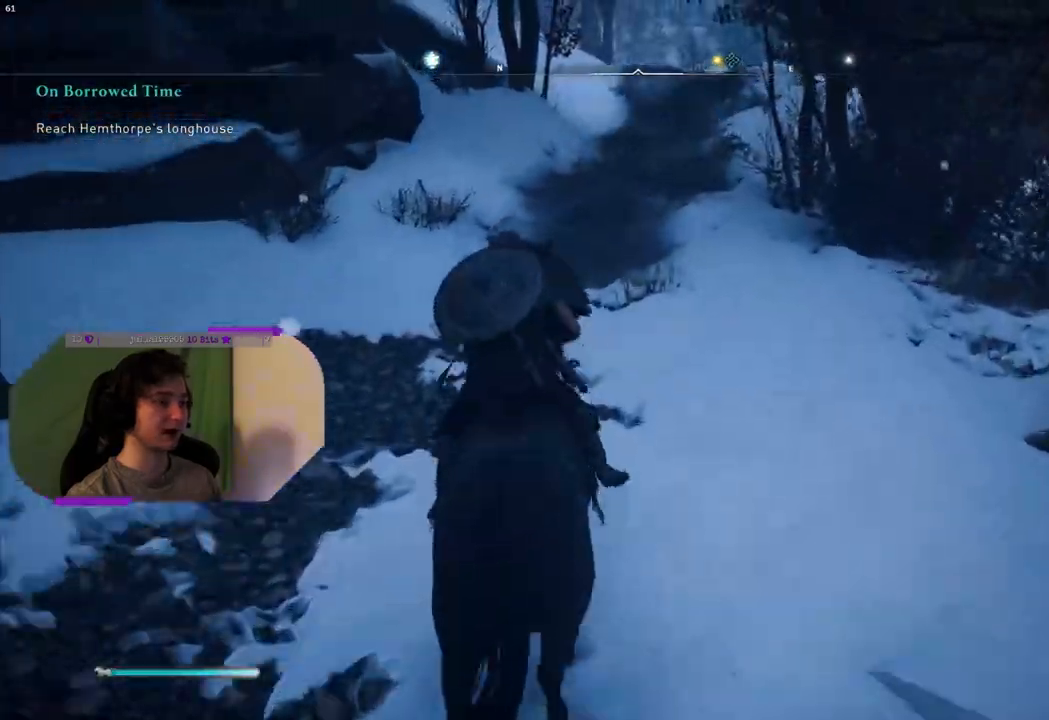
{"buttons": [], "left_stick": "up", "right_stick": "center", "events": []}
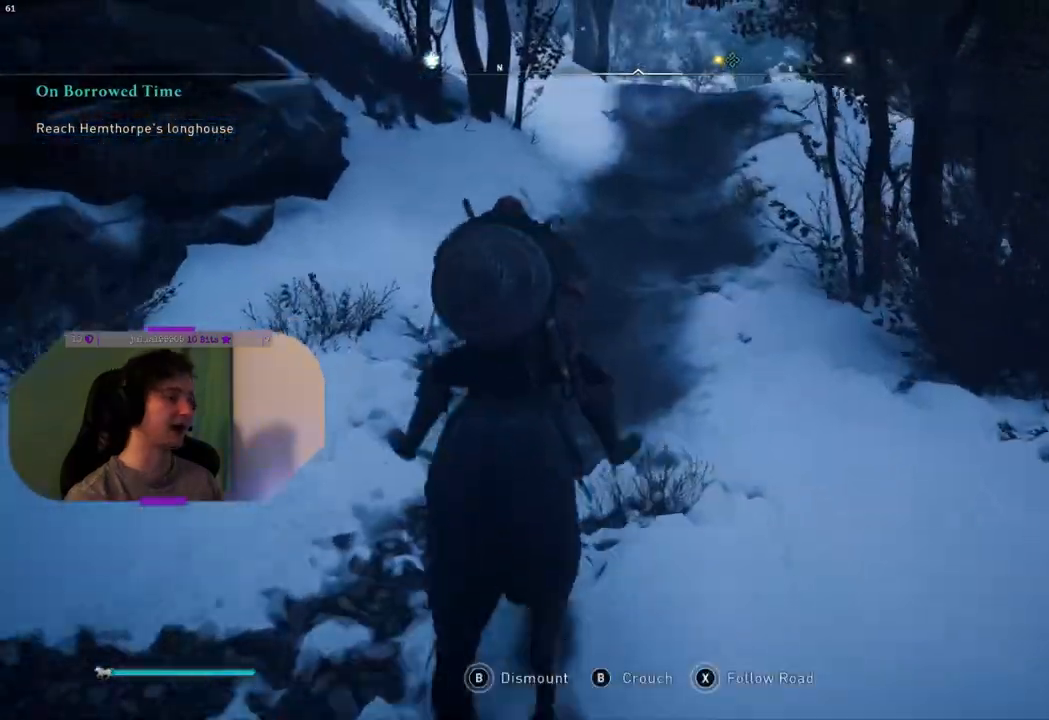
{"buttons": [], "left_stick": "up", "right_stick": "center", "events": []}
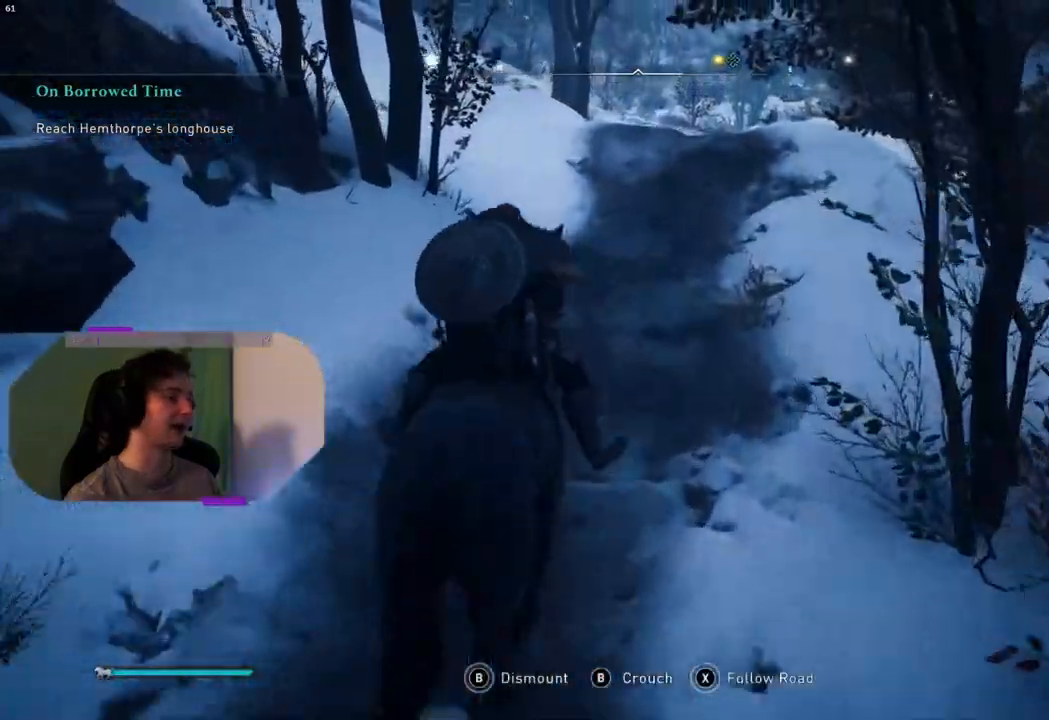
{"buttons": [], "left_stick": "up", "right_stick": "center", "events": []}
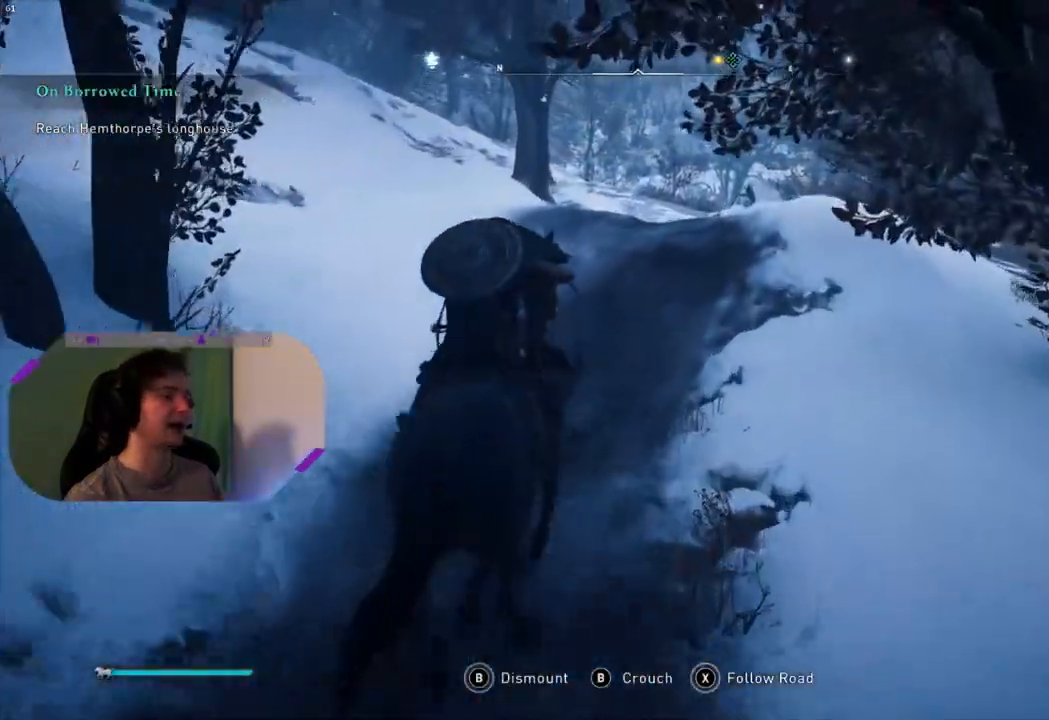
{"buttons": [], "left_stick": "up", "right_stick": "down-right", "events": [[317, "right_stick", "down-right"]]}
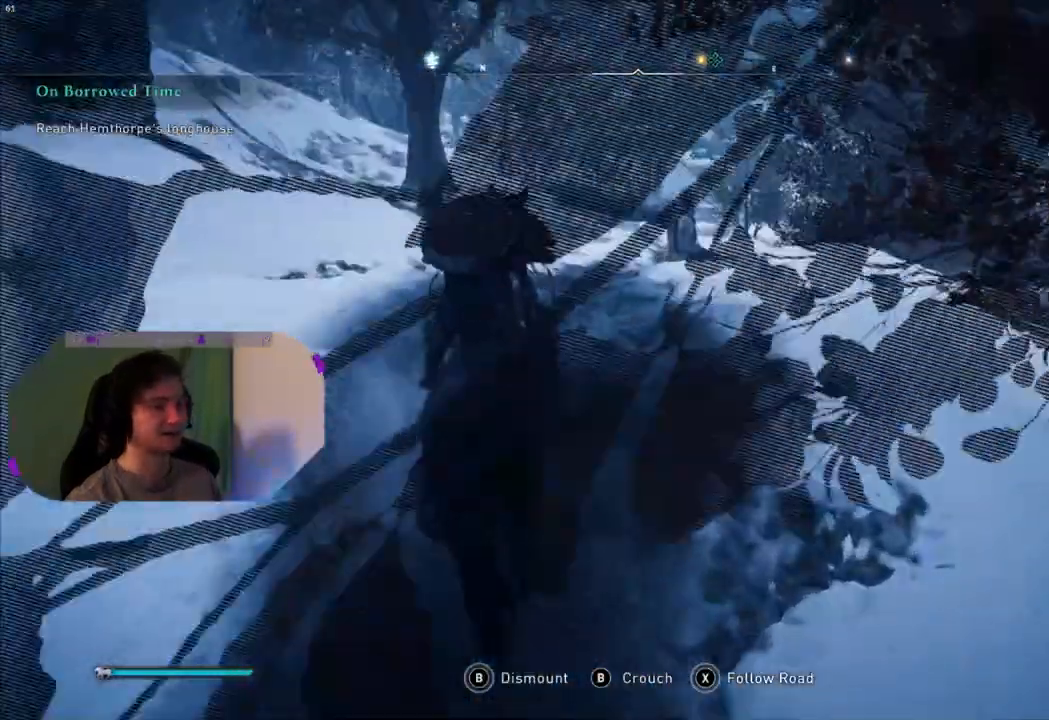
{"buttons": [], "left_stick": "up", "right_stick": "center", "events": [[17, "right_stick", "center"]]}
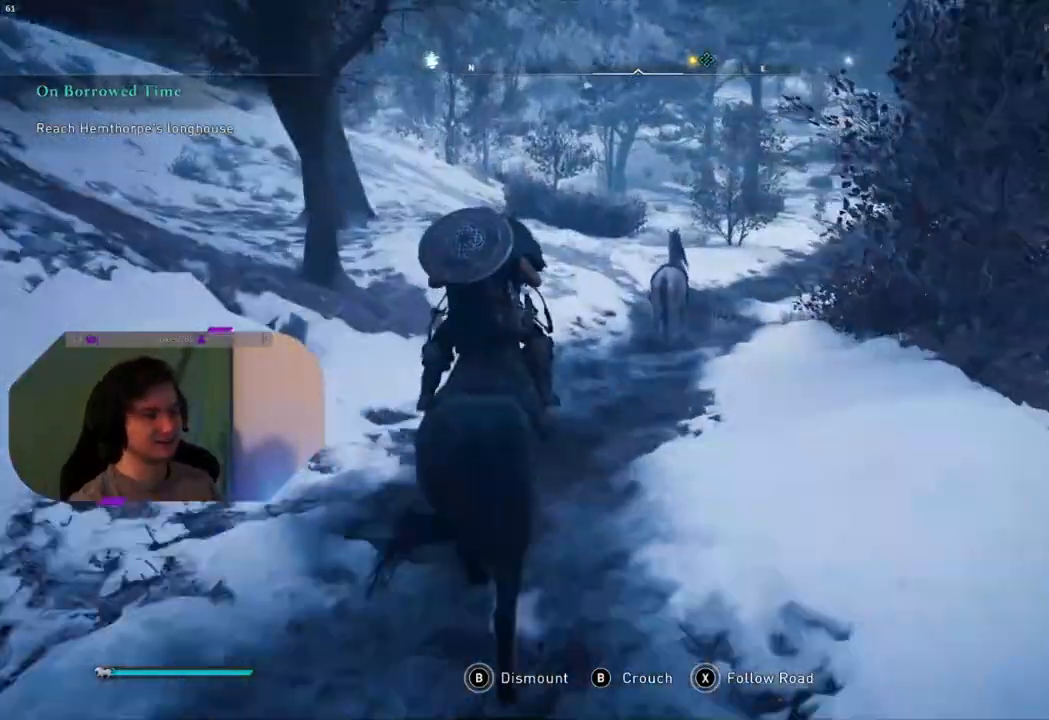
{"buttons": [], "left_stick": "up", "right_stick": "center", "events": []}
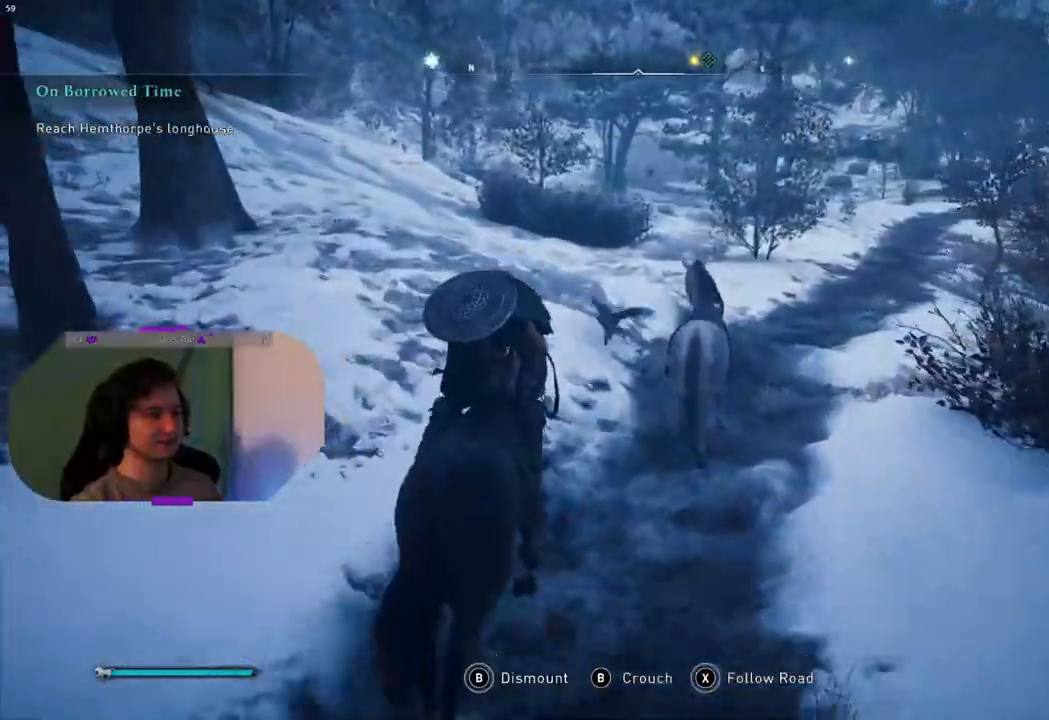
{"buttons": [], "left_stick": "up", "right_stick": "center", "events": [[117, "right_stick", "right"], [400, "right_stick", "center"]]}
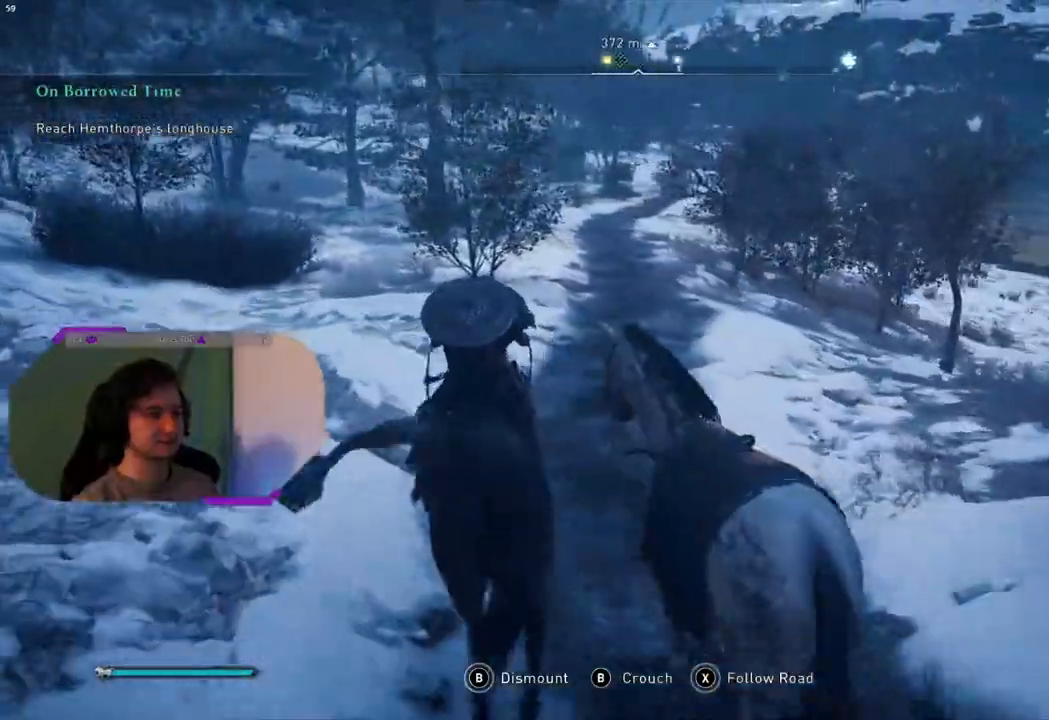
{"buttons": [], "left_stick": "up", "right_stick": "center", "events": [[300, "right_stick", "up-left"], [400, "right_stick", "center"]]}
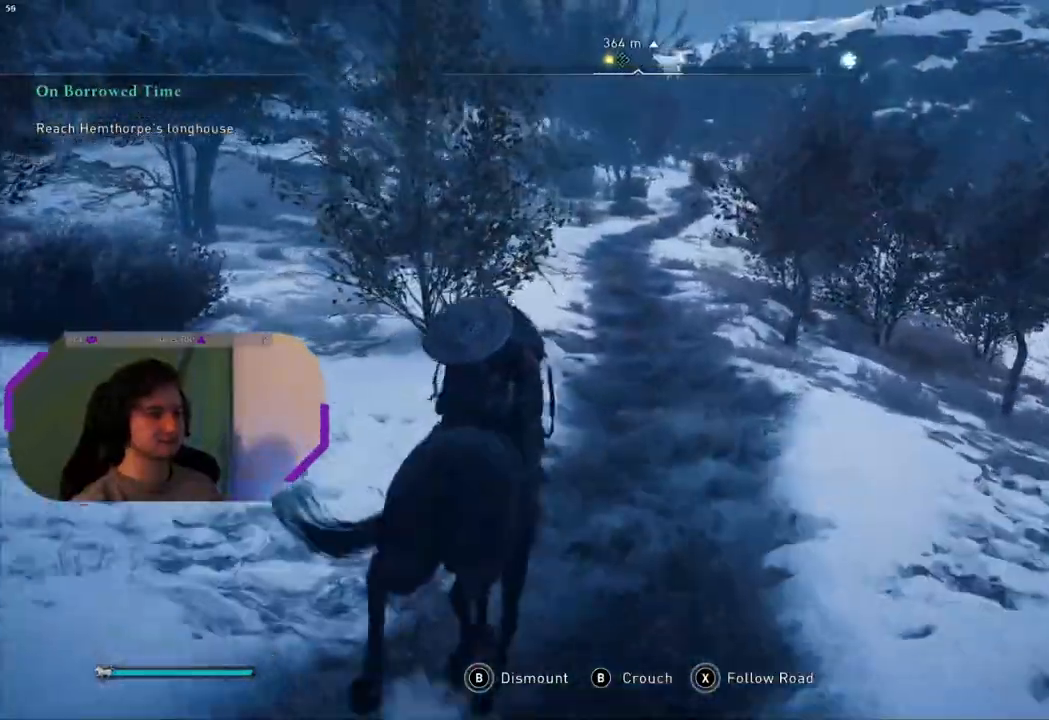
{"buttons": ["SQUARE"], "left_stick": "up", "right_stick": "center", "events": [[167, "SQUARE", "down"]]}
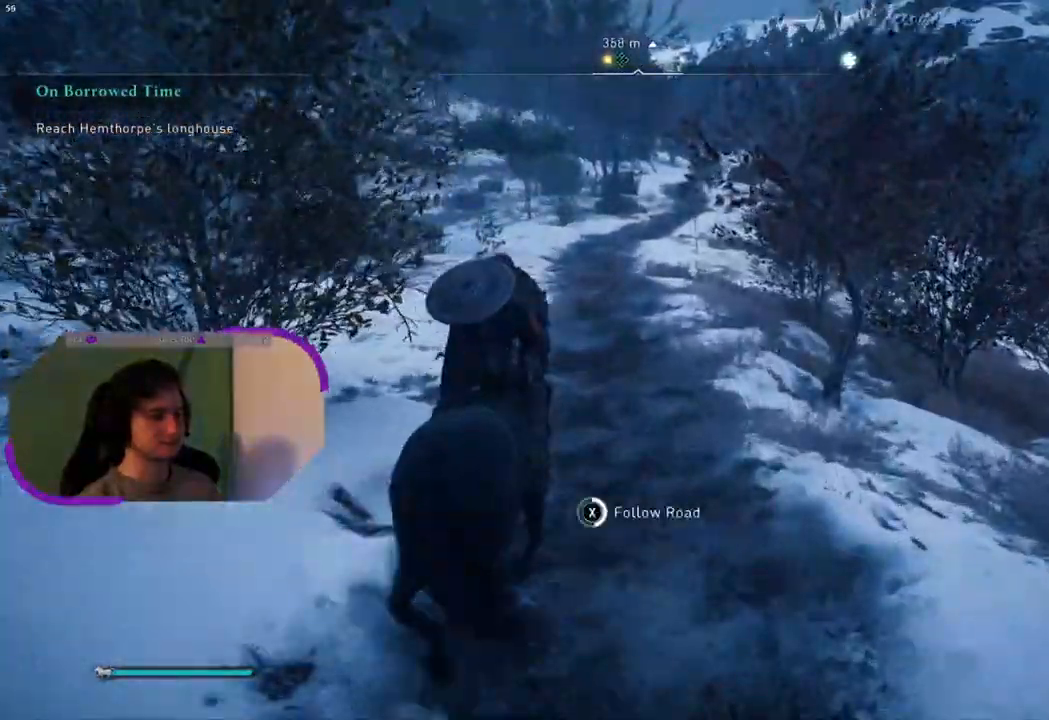
{"buttons": ["SQUARE"], "left_stick": "up", "right_stick": "center", "events": []}
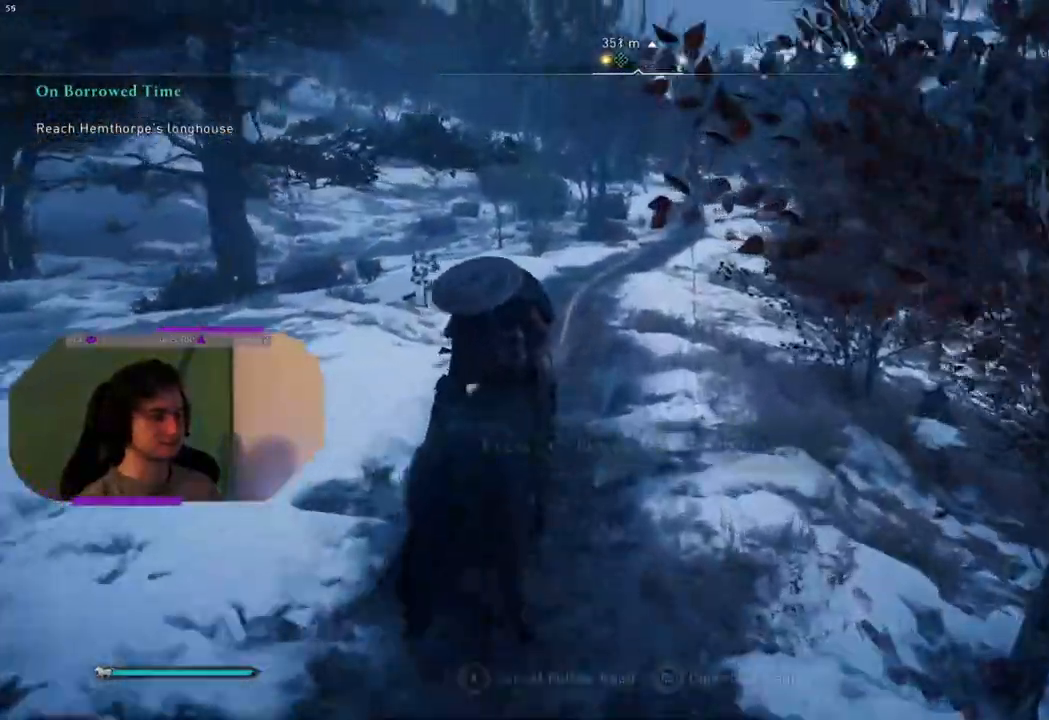
{"buttons": [], "left_stick": "center", "right_stick": "center", "events": [[100, "SQUARE", "up"], [217, "TRIANGLE", "down"], [217, "left_stick", "center"], [317, "TRIANGLE", "up"]]}